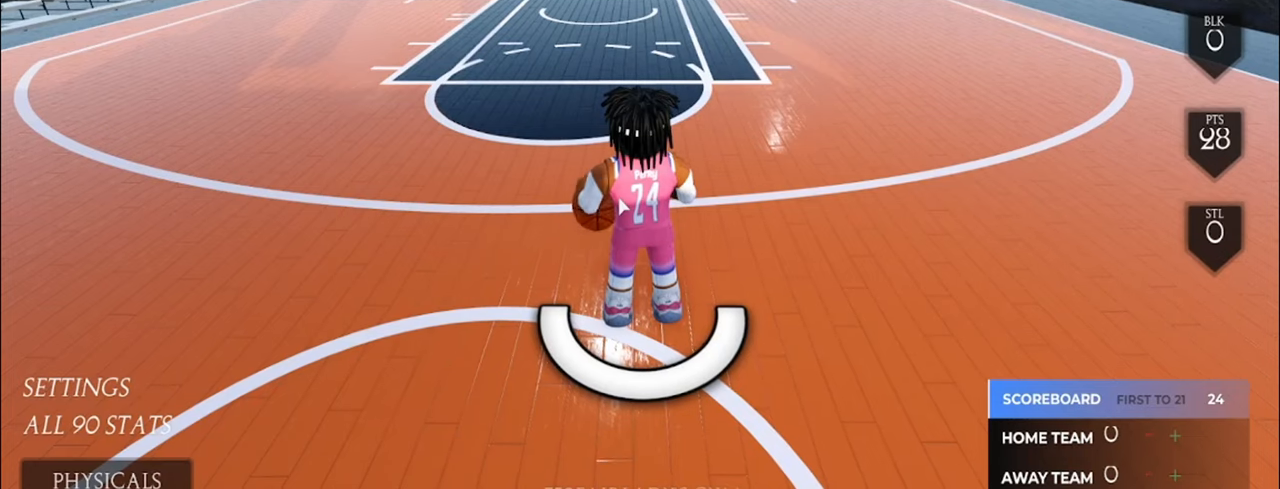
Gameplay with a controller (PlayStation layout); each line is a JSON object with the inputs held at the frame after it. "events" lists button and stick changes between this image and that frame as [ms after this image, input, new state], when the widget could be followed in between.
{"buttons": [], "left_stick": "center", "right_stick": "center", "events": []}
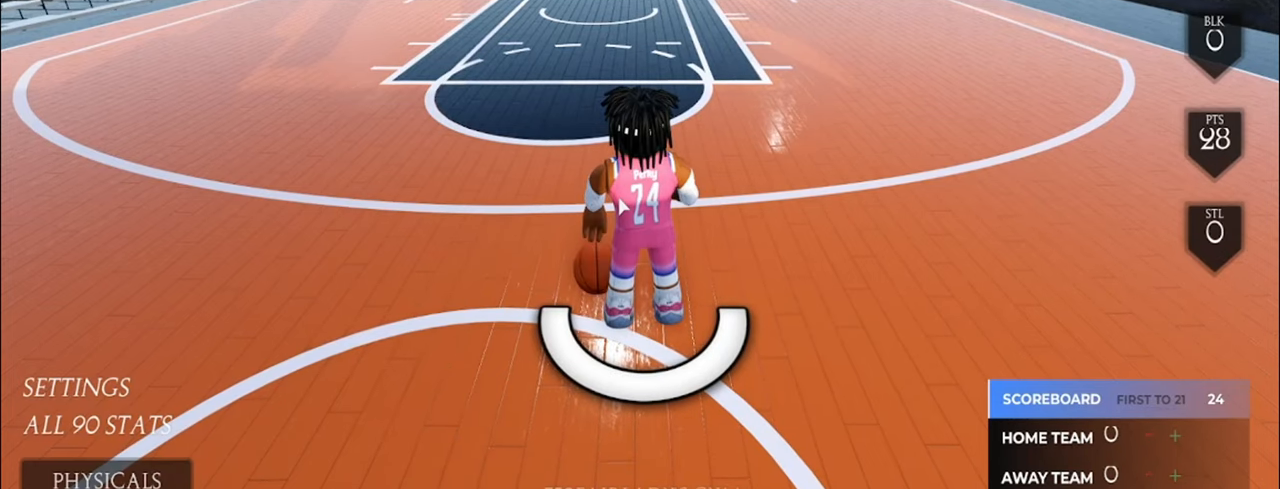
{"buttons": [], "left_stick": "center", "right_stick": "center", "events": []}
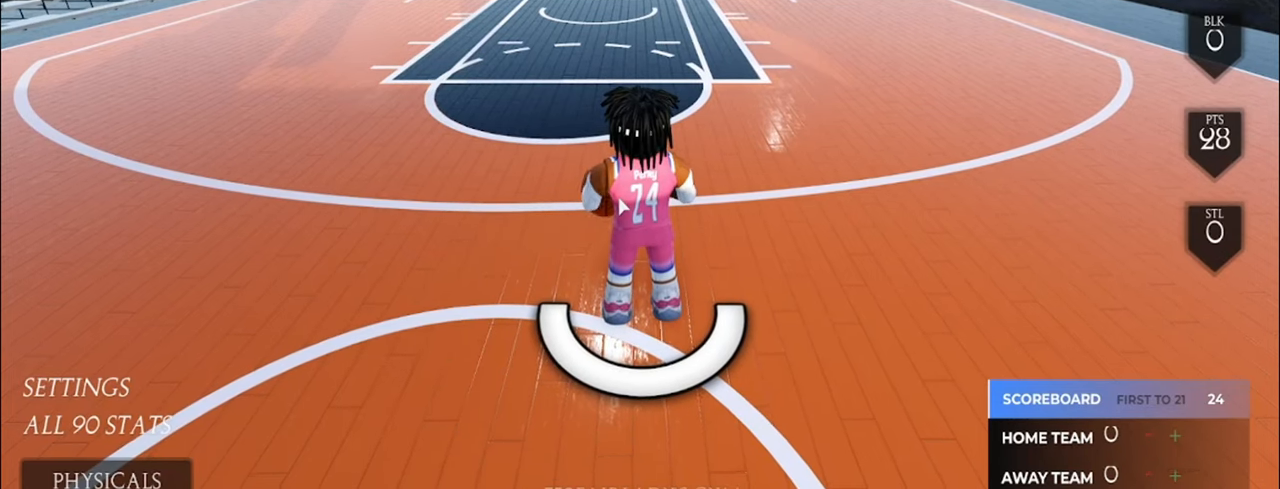
{"buttons": ["DPAD_UP"], "left_stick": "center", "right_stick": "center", "events": [[500, "DPAD_UP", "down"]]}
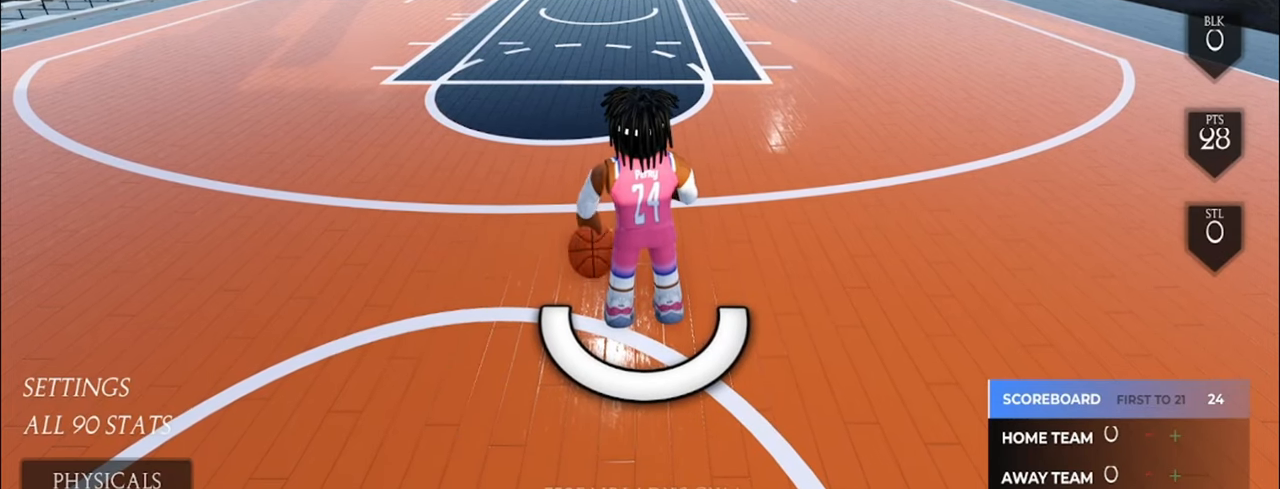
{"buttons": [], "left_stick": "center", "right_stick": "center"}
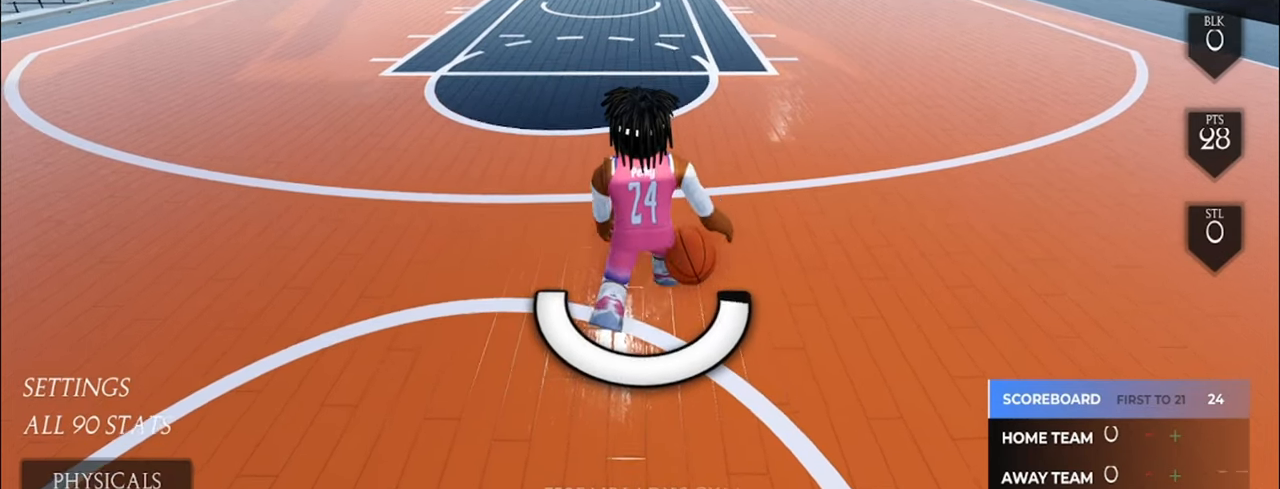
{"buttons": [], "left_stick": "center", "right_stick": "center", "events": []}
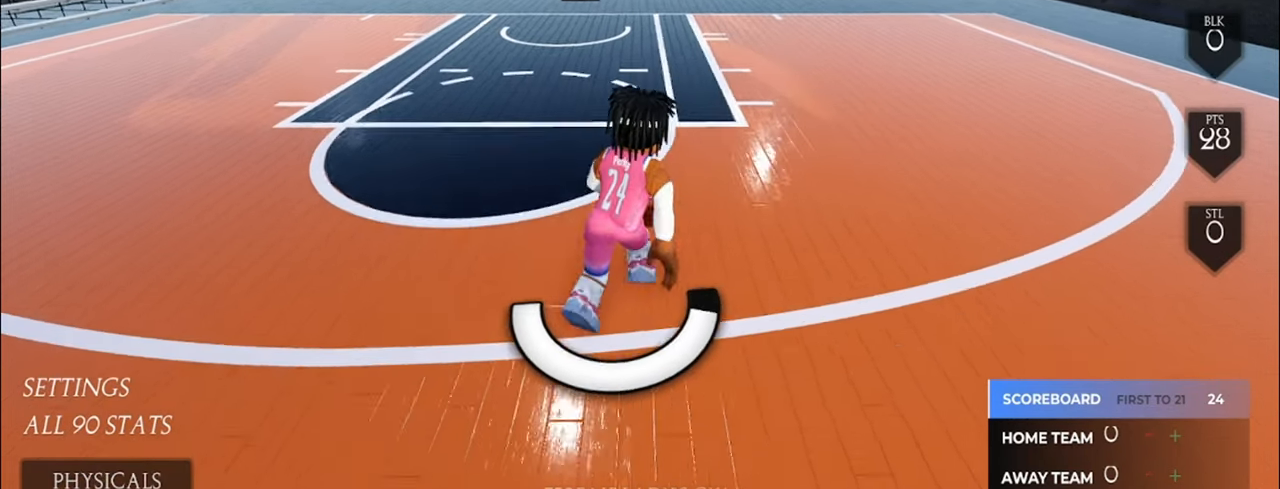
{"buttons": [], "left_stick": "center", "right_stick": "center", "events": []}
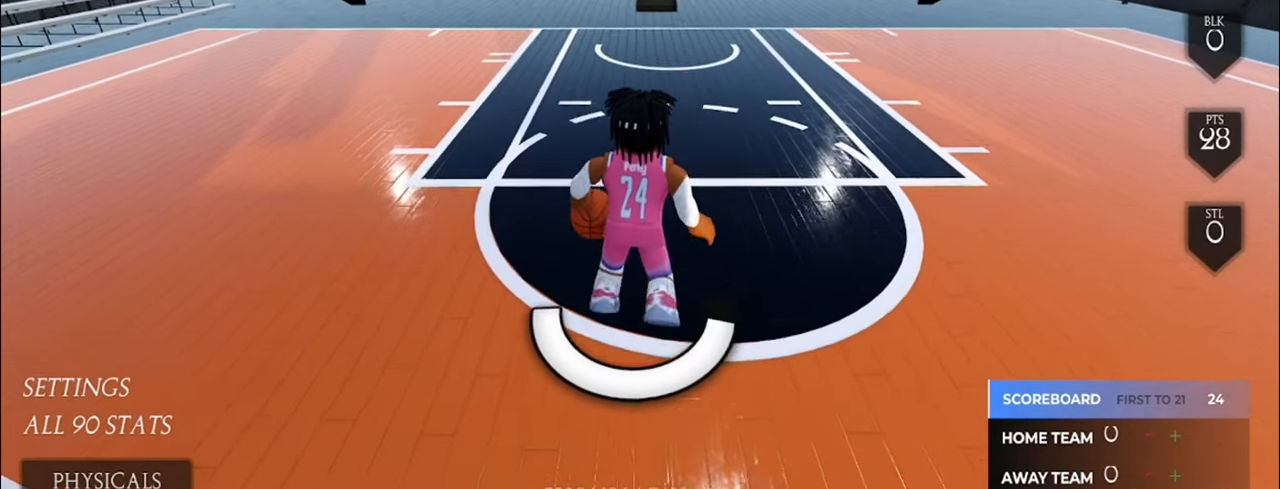
{"buttons": [], "left_stick": "down", "right_stick": "center", "events": [[383, "left_stick", "down"]]}
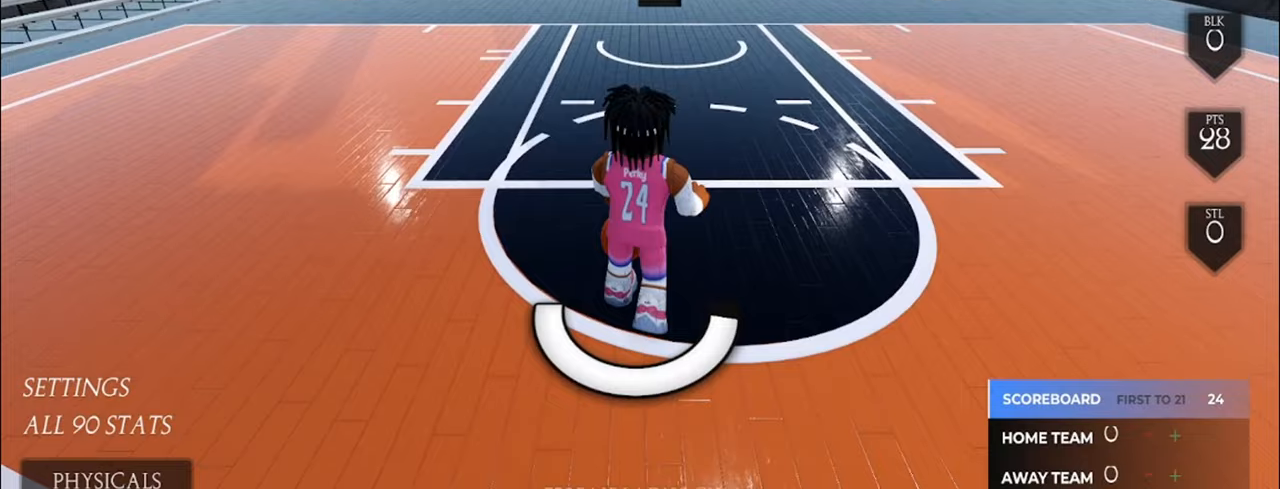
{"buttons": [], "left_stick": "down", "right_stick": "center", "events": [[433, "right_stick", "up"], [500, "right_stick", "center"]]}
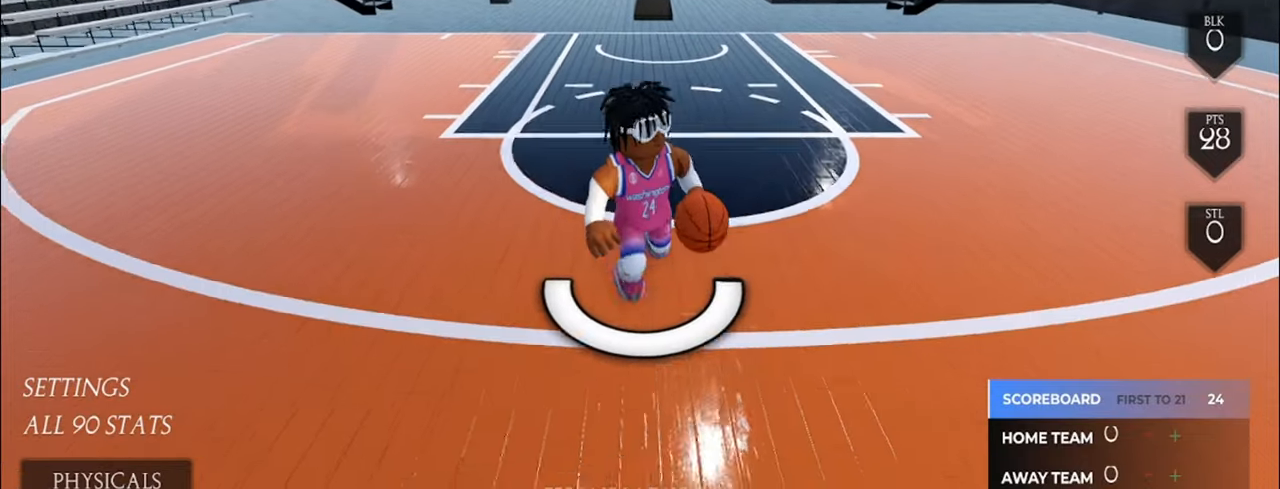
{"buttons": [], "left_stick": "down", "right_stick": "center", "events": []}
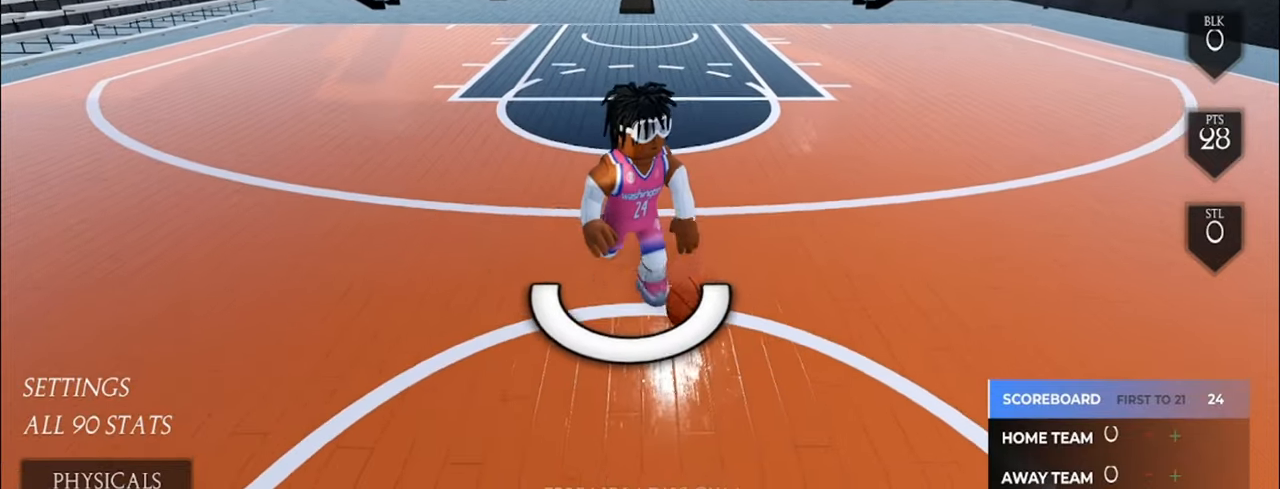
{"buttons": [], "left_stick": "center", "right_stick": "center", "events": [[33, "left_stick", "center"]]}
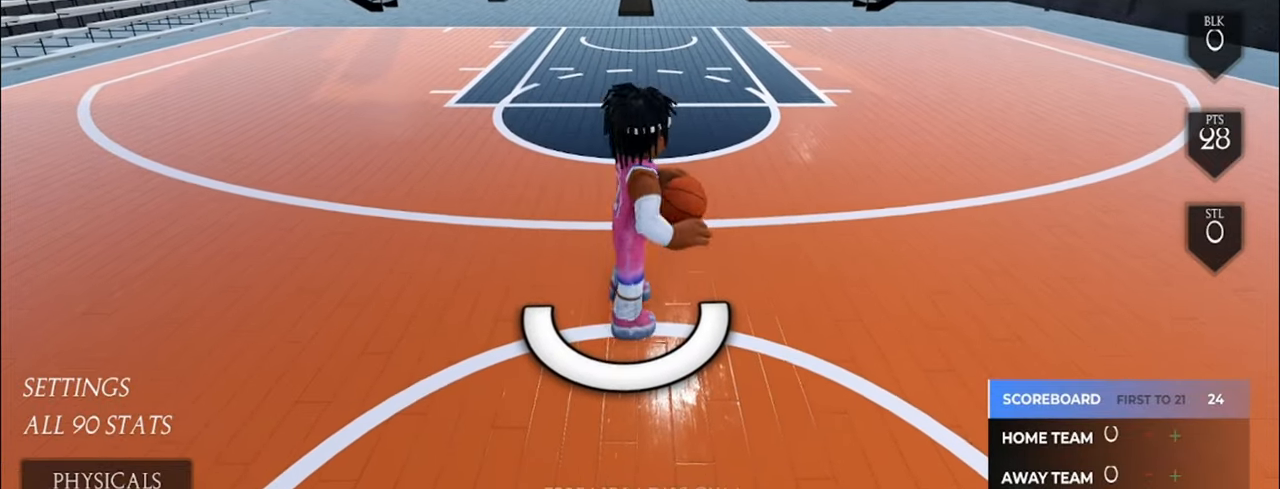
{"buttons": [], "left_stick": "center", "right_stick": "center", "events": []}
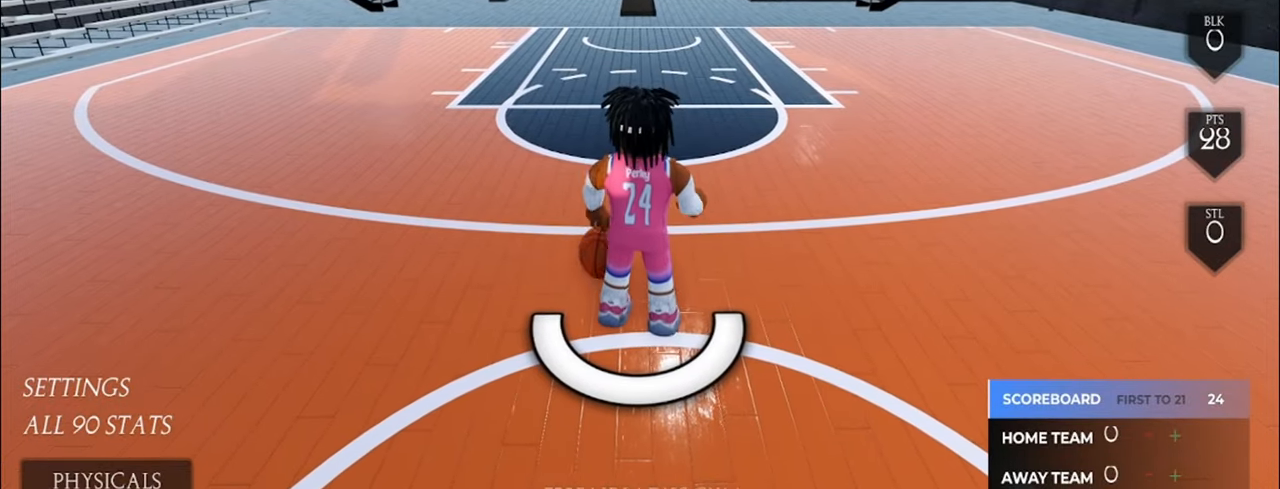
{"buttons": [], "left_stick": "center", "right_stick": "center"}
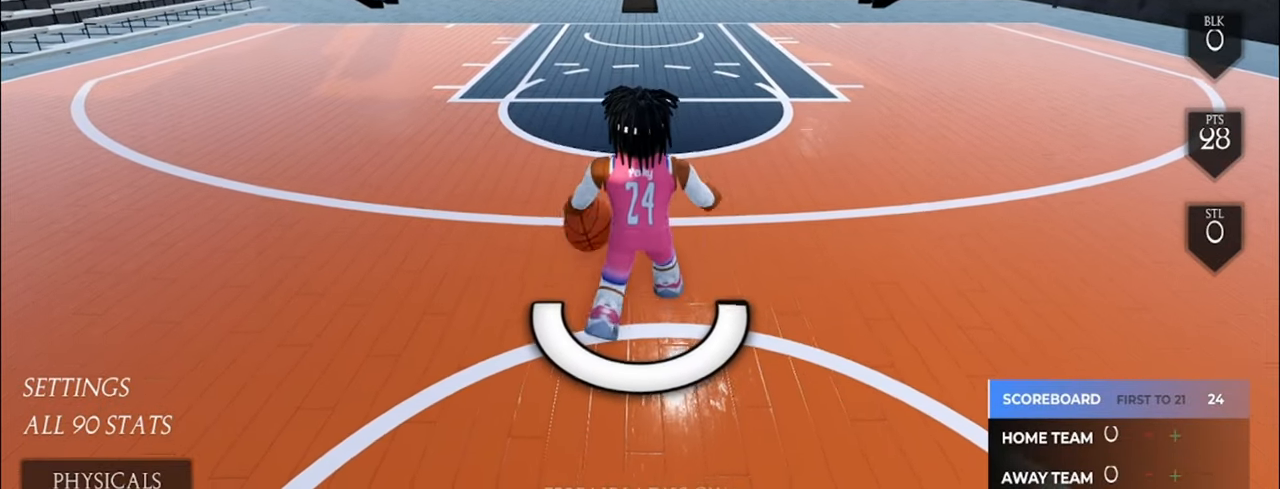
{"buttons": [], "left_stick": "center", "right_stick": "center", "events": []}
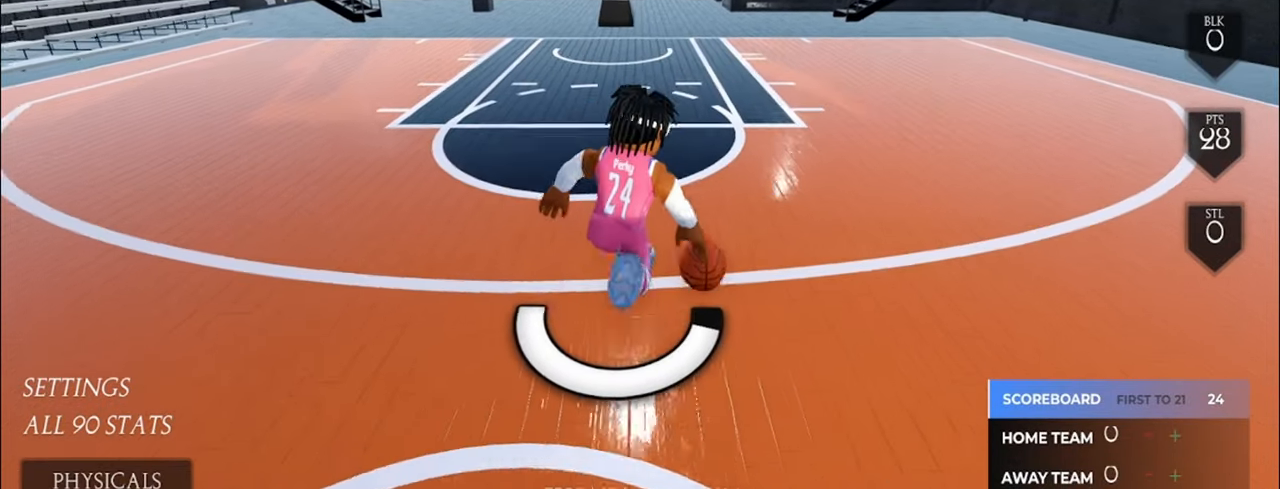
{"buttons": [], "left_stick": "center", "right_stick": "center", "events": []}
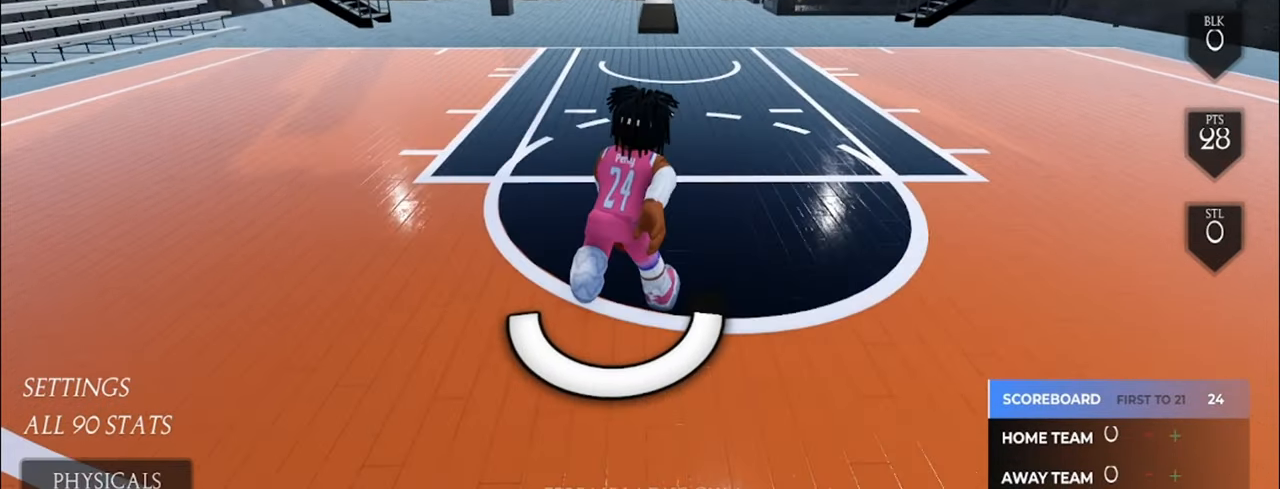
{"buttons": [], "left_stick": "down", "right_stick": "center", "events": [[183, "left_stick", "down"]]}
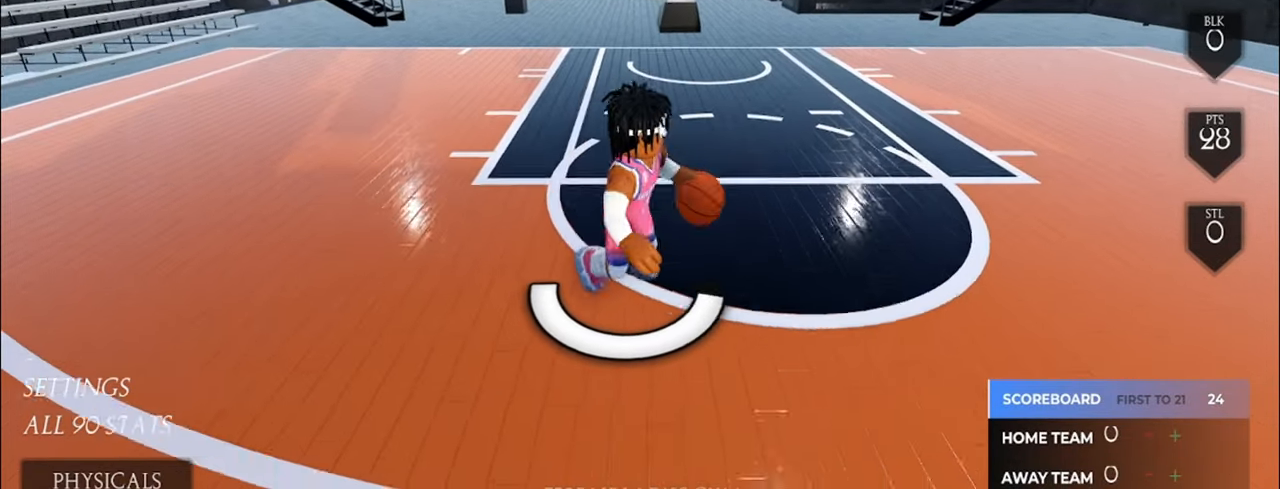
{"buttons": [], "left_stick": "down-right", "right_stick": "center", "events": [[283, "left_stick", "down-right"]]}
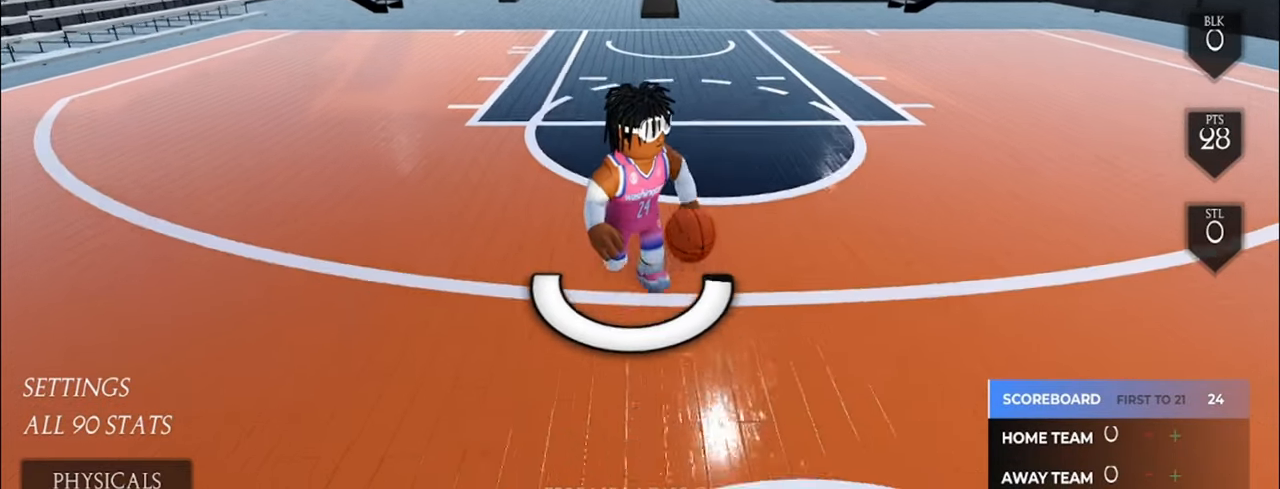
{"buttons": [], "left_stick": "center", "right_stick": "center", "events": [[383, "left_stick", "center"]]}
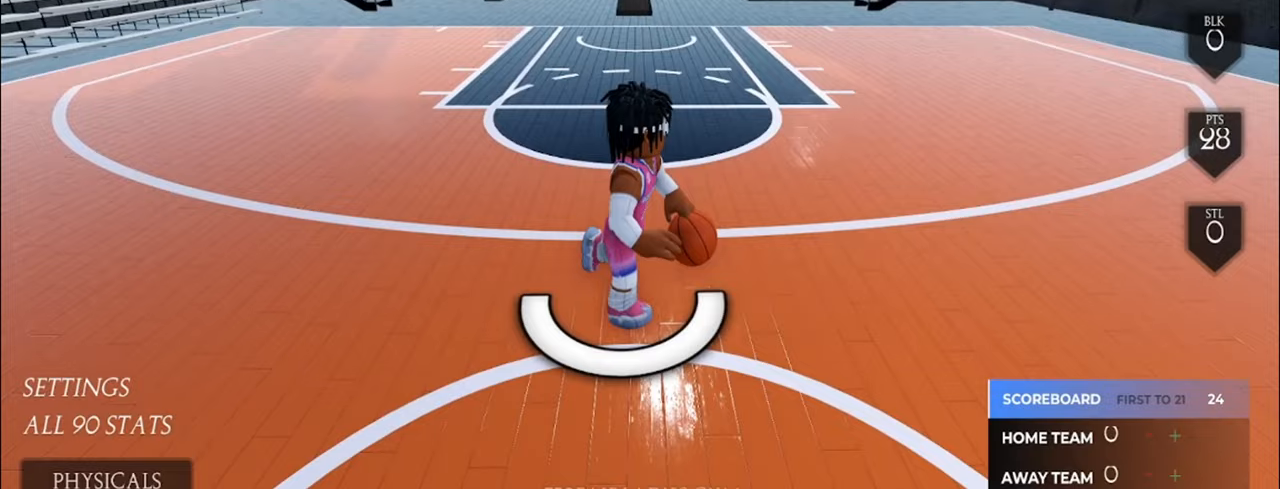
{"buttons": [], "left_stick": "center", "right_stick": "center", "events": []}
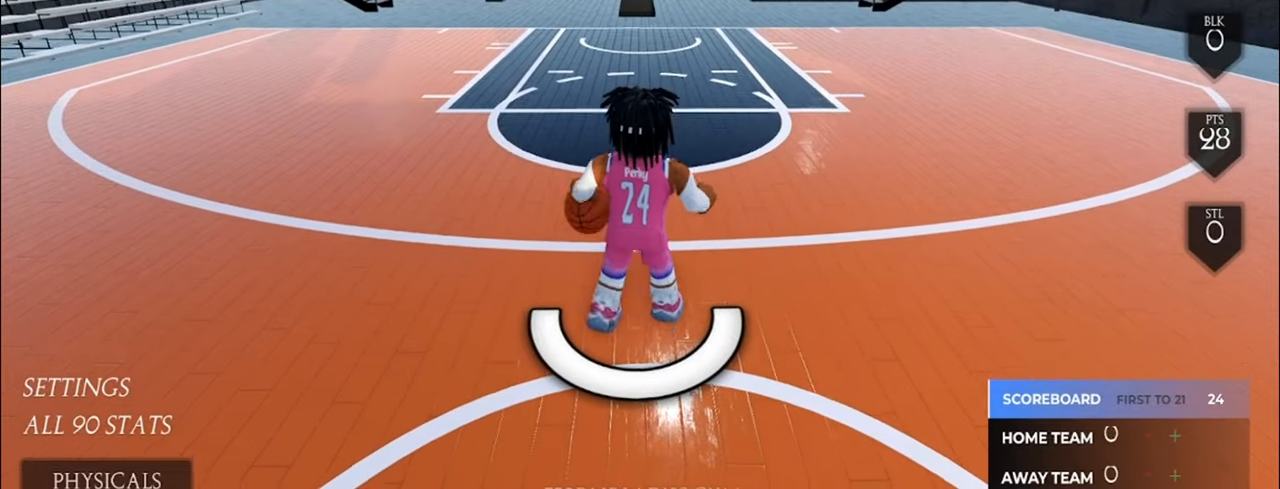
{"buttons": [], "left_stick": "center", "right_stick": "center"}
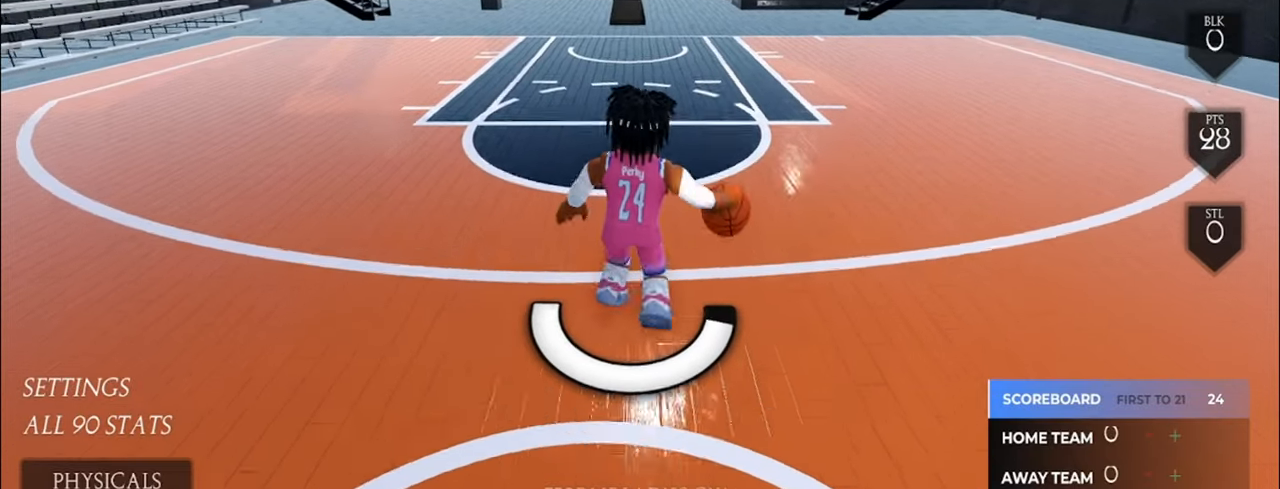
{"buttons": [], "left_stick": "center", "right_stick": "center", "events": []}
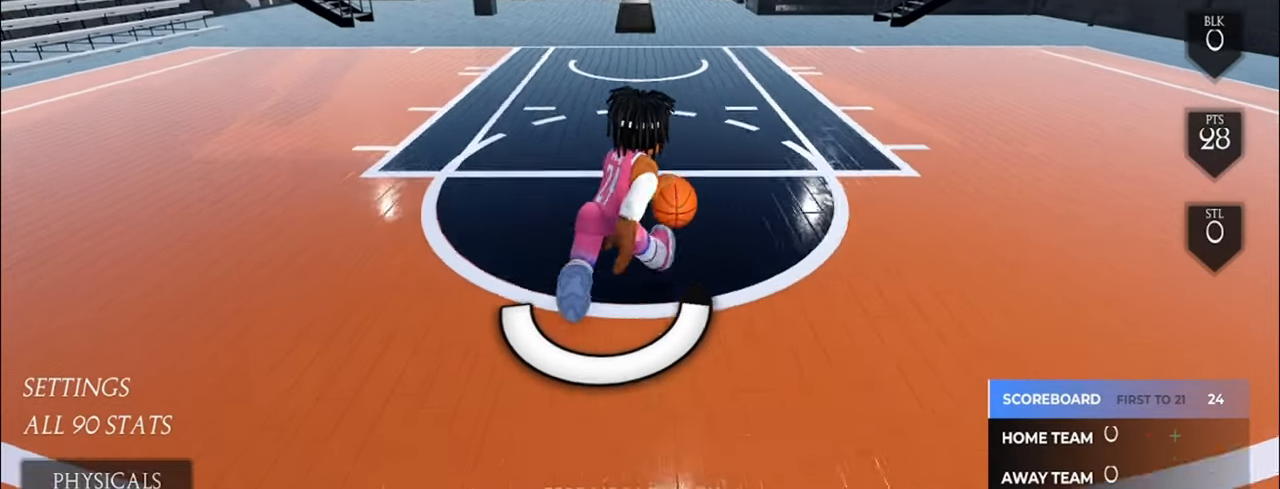
{"buttons": [], "left_stick": "center", "right_stick": "center", "events": []}
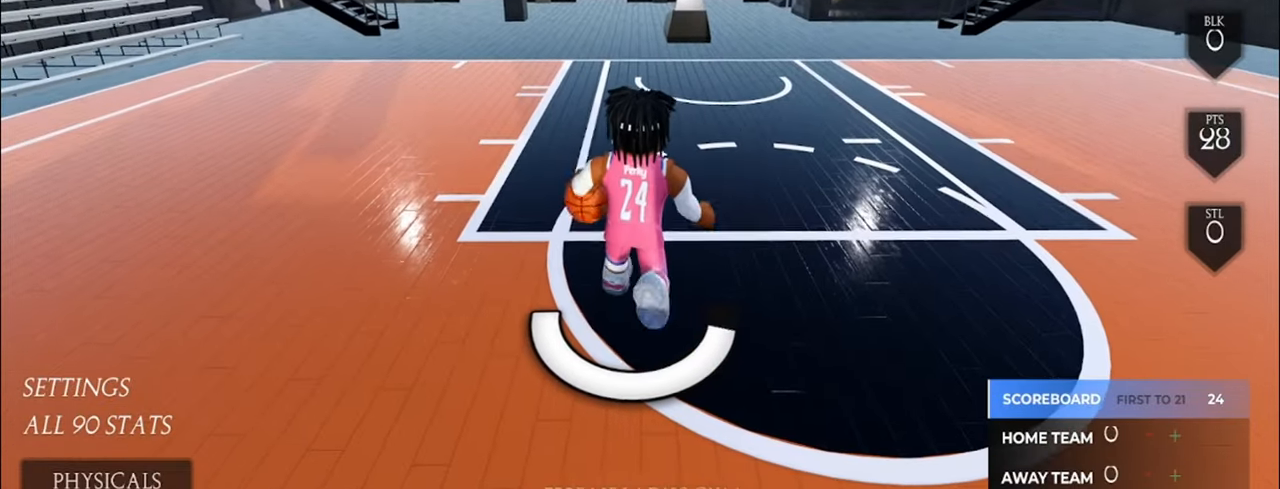
{"buttons": [], "left_stick": "center", "right_stick": "center", "events": []}
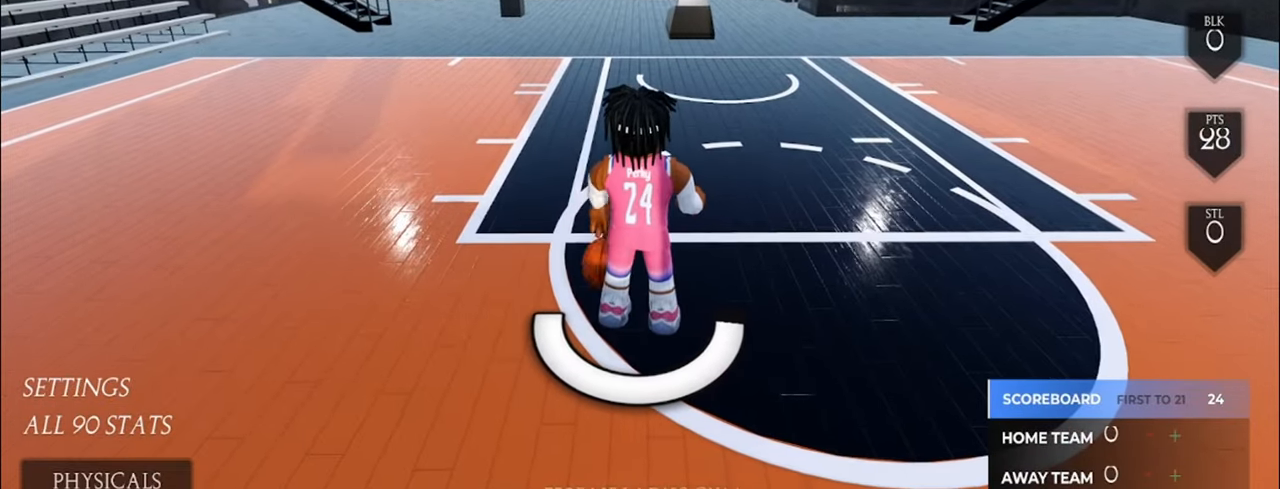
{"buttons": [], "left_stick": "center", "right_stick": "center", "events": []}